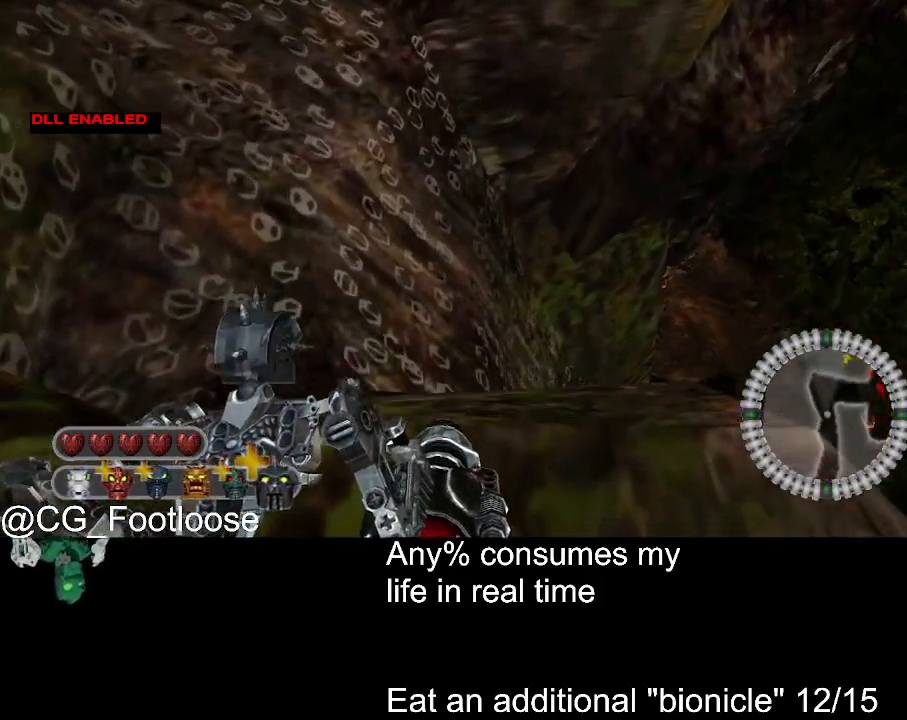
Gameplay with keyboard and mouse; each line is a JSON object with the keys and mouse buttons held at the frame after it. "events" lists presses ("down") and releases ("up") of "1", "a", "d", "down", "escape", "left", "q", "return", "right", "s", "space", "up", "w", "mouse_left", "mouse_wheel_up" and "mouse_wheel_down" between this image and that frame as [ms after this image, input, new state], when the widget could be followed in between. "mouse_left", "mouse_wheel_up", "mouse_wheel_down" = the "left", "wheel_up", "wheel_down" buttons of the "mouse" list. No other keys are recorded. Not read: mouse_move.
{"keys": ["s"], "mouse": [], "events": [[67, "s", "down"]]}
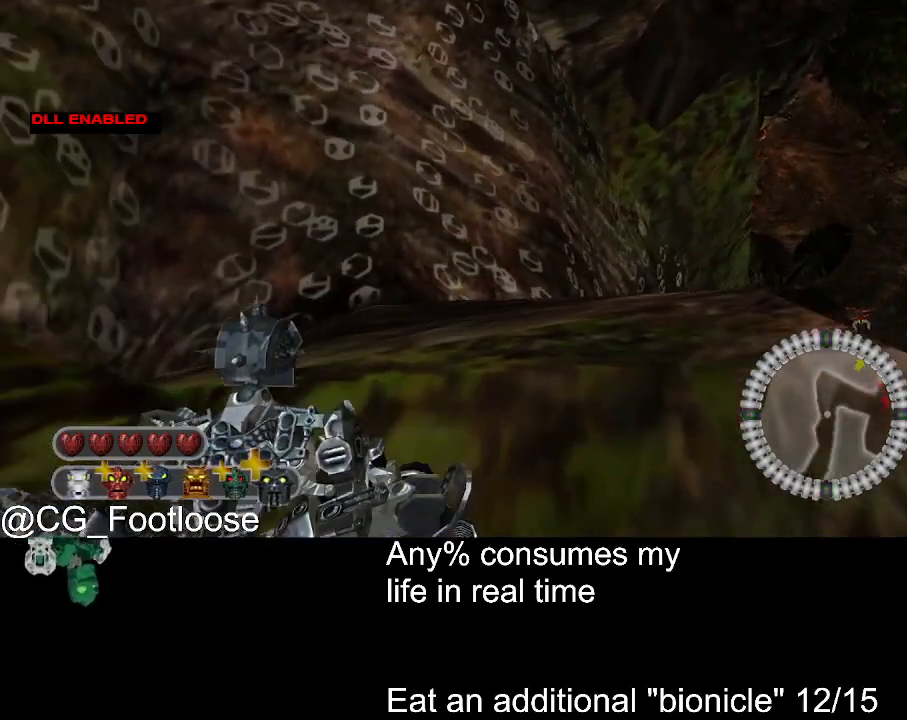
{"keys": ["s"], "mouse": [], "events": []}
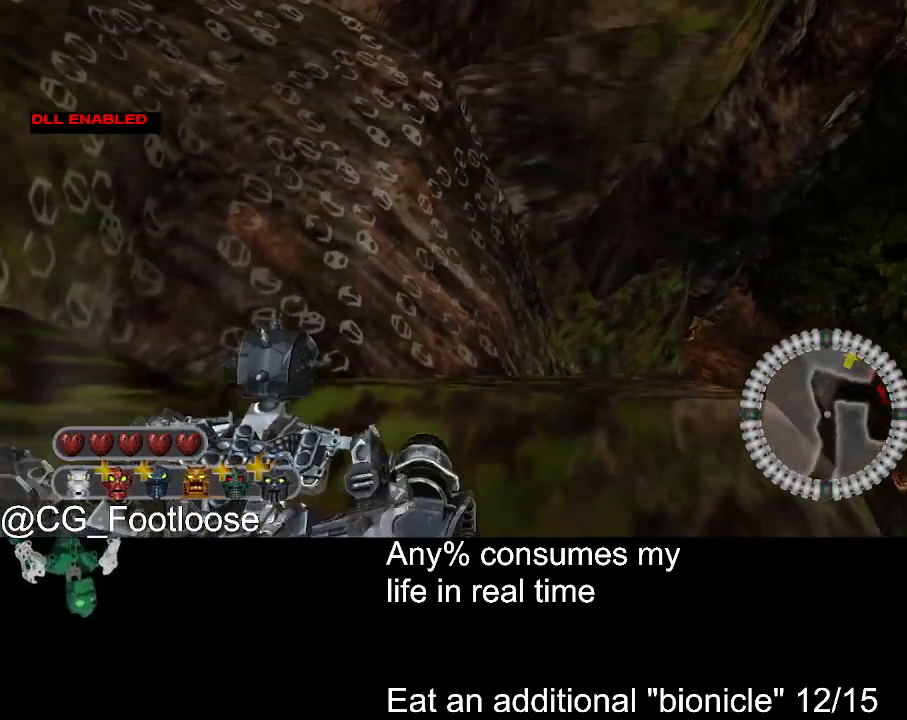
{"keys": ["s"], "mouse": [], "events": []}
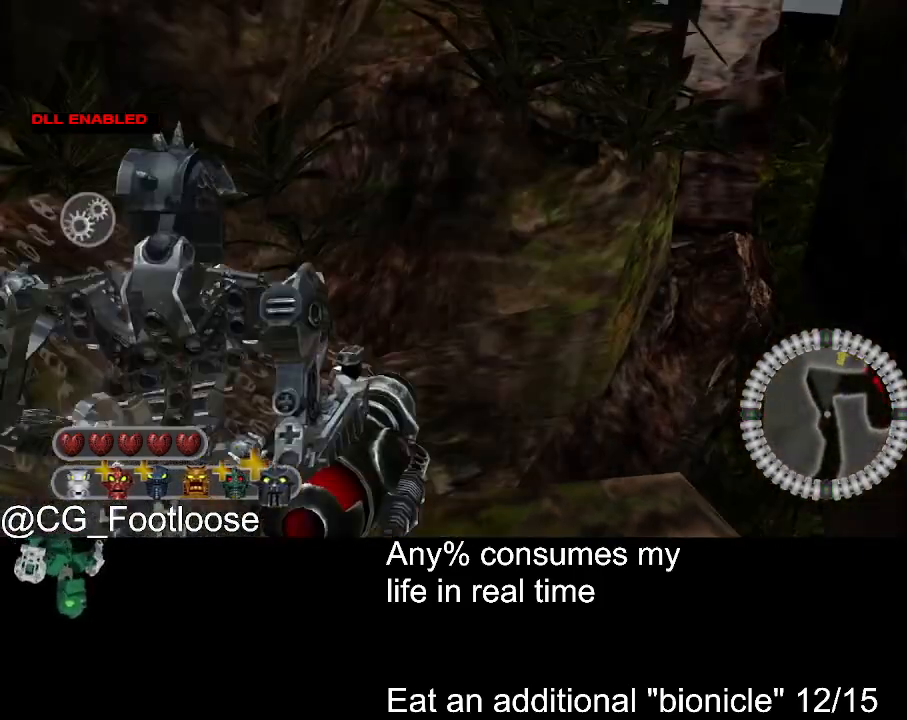
{"keys": ["s"], "mouse": [], "events": []}
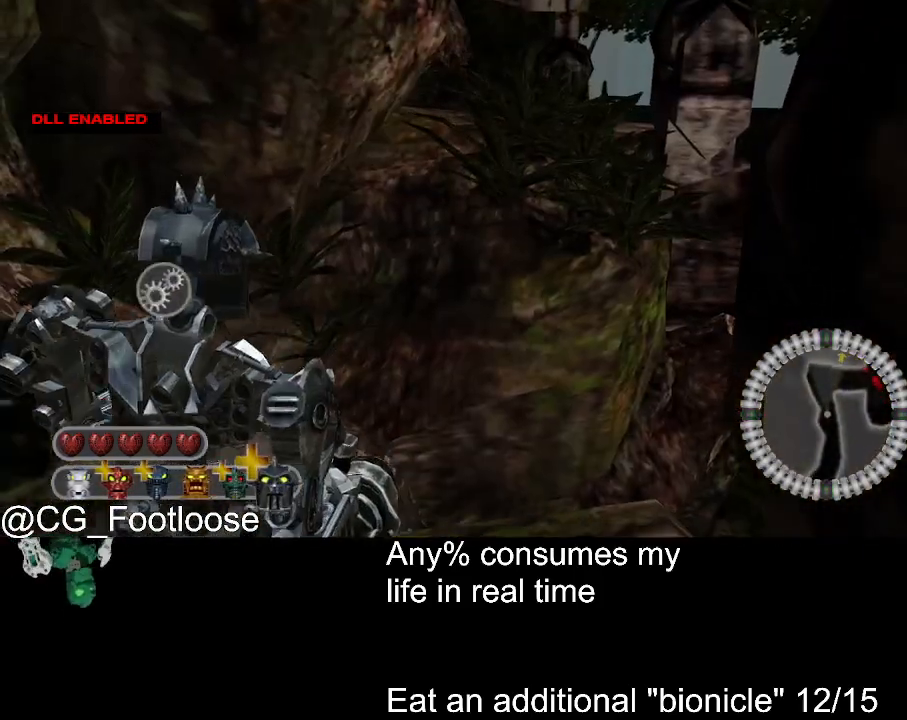
{"keys": ["a", "s"], "mouse": [], "events": [[267, "a", "down"]]}
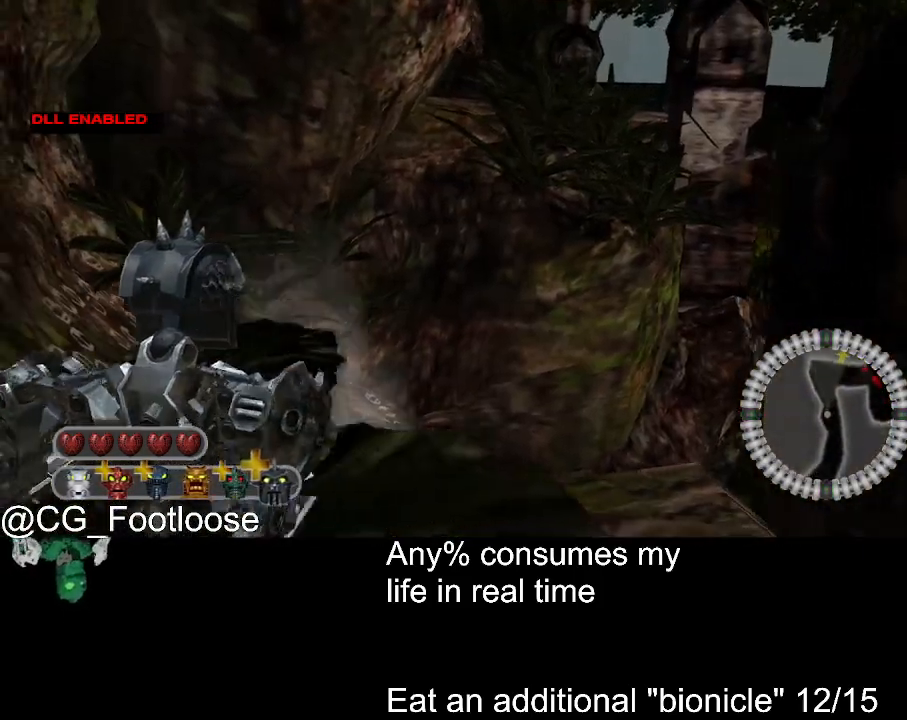
{"keys": ["a", "s"], "mouse": [], "events": [[100, "mouse_wheel_down", "down"], [184, "mouse_wheel_down", "up"]]}
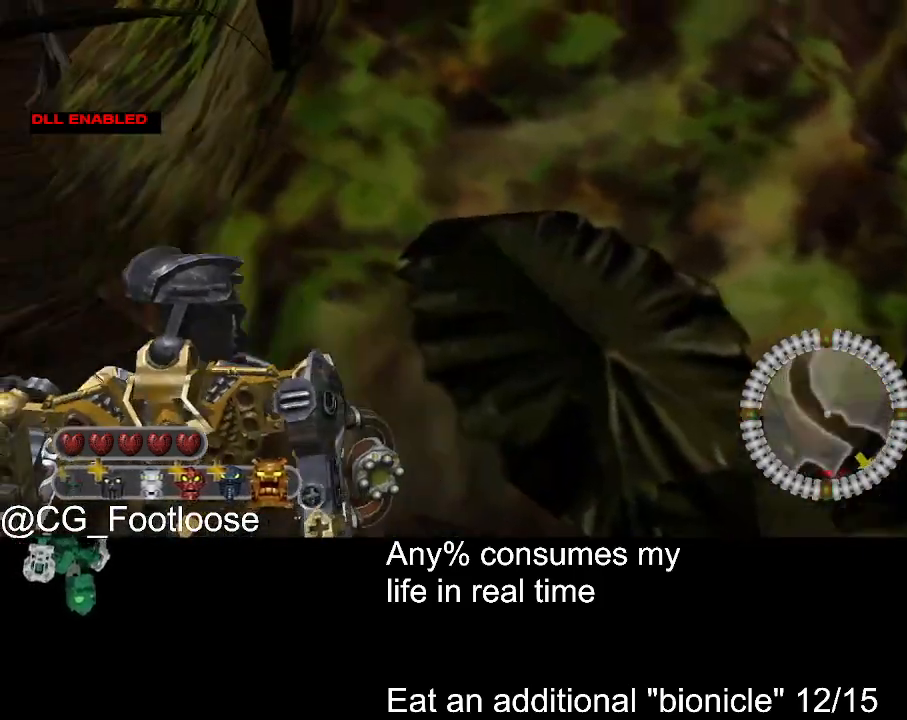
{"keys": ["a", "w"], "mouse": [], "events": [[67, "mouse_wheel_up", "down"], [67, "s", "up"], [117, "mouse_wheel_up", "up"], [400, "w", "down"]]}
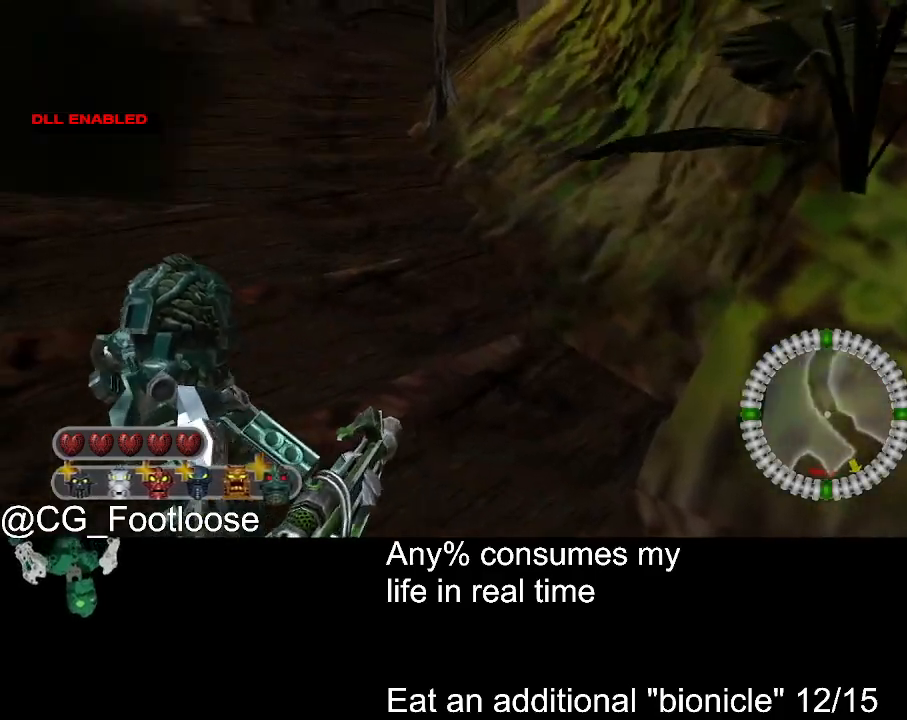
{"keys": ["a"], "mouse": [], "events": [[134, "w", "up"]]}
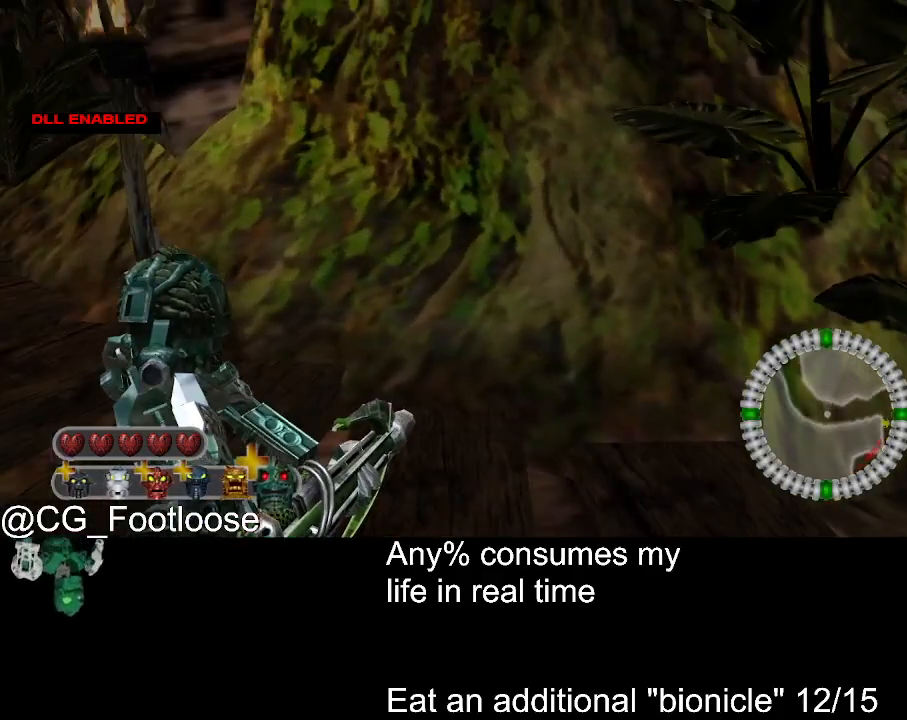
{"keys": ["d", "w"], "mouse": [], "events": [[384, "w", "down"], [434, "a", "up"], [467, "d", "down"]]}
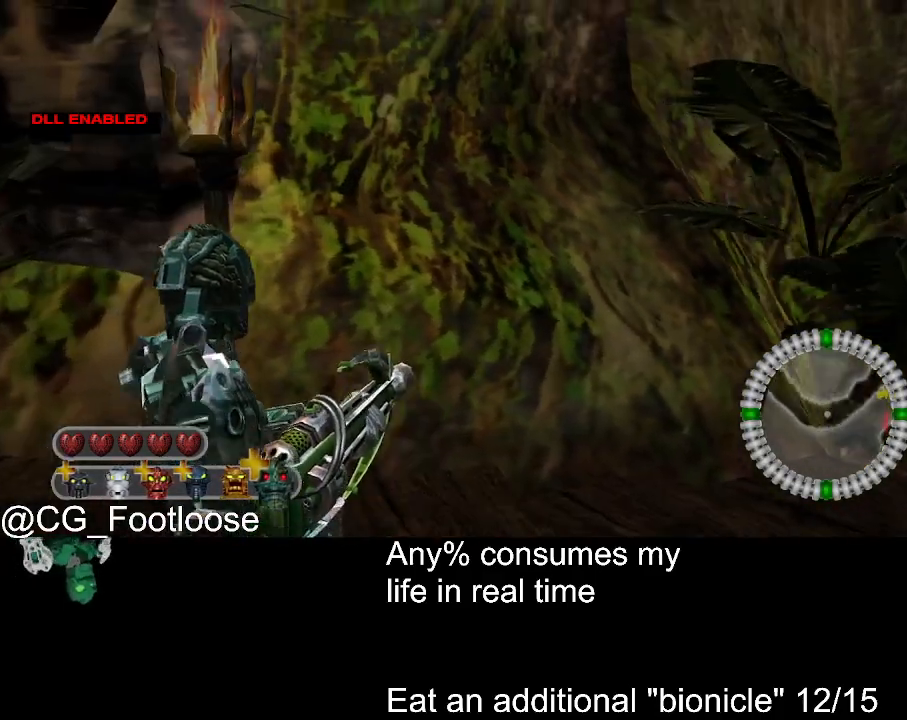
{"keys": ["d", "w"], "mouse": [], "events": []}
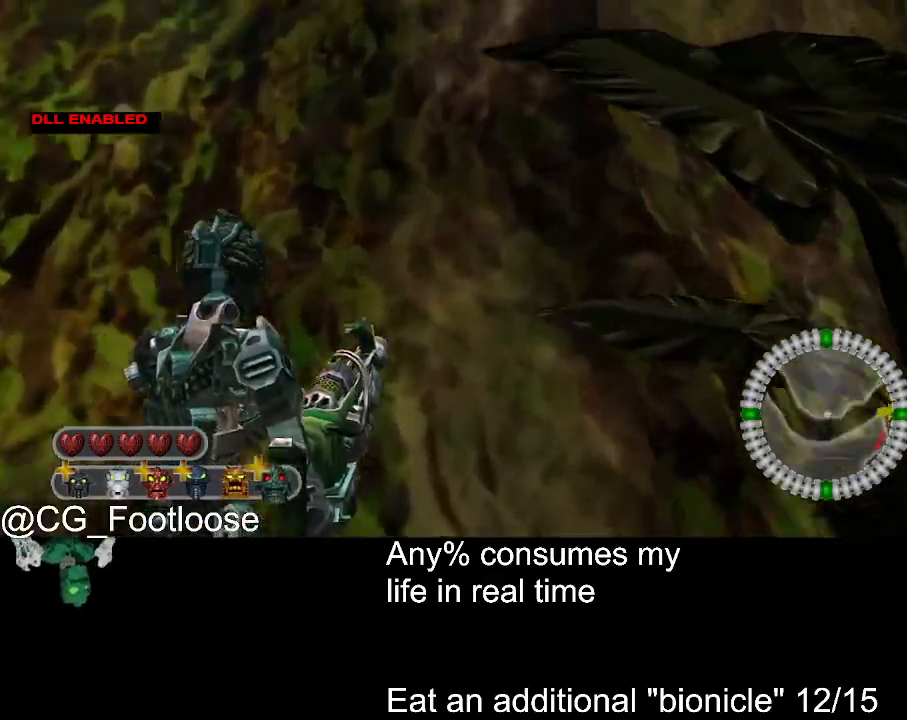
{"keys": ["d", "w"], "mouse": [], "events": []}
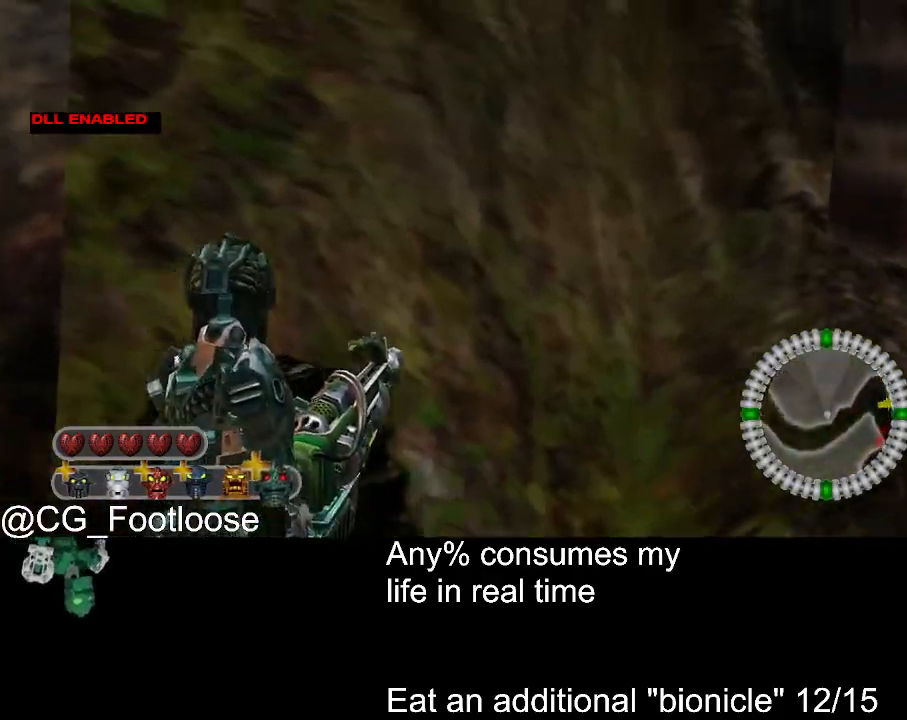
{"keys": ["d", "w"], "mouse": [], "events": []}
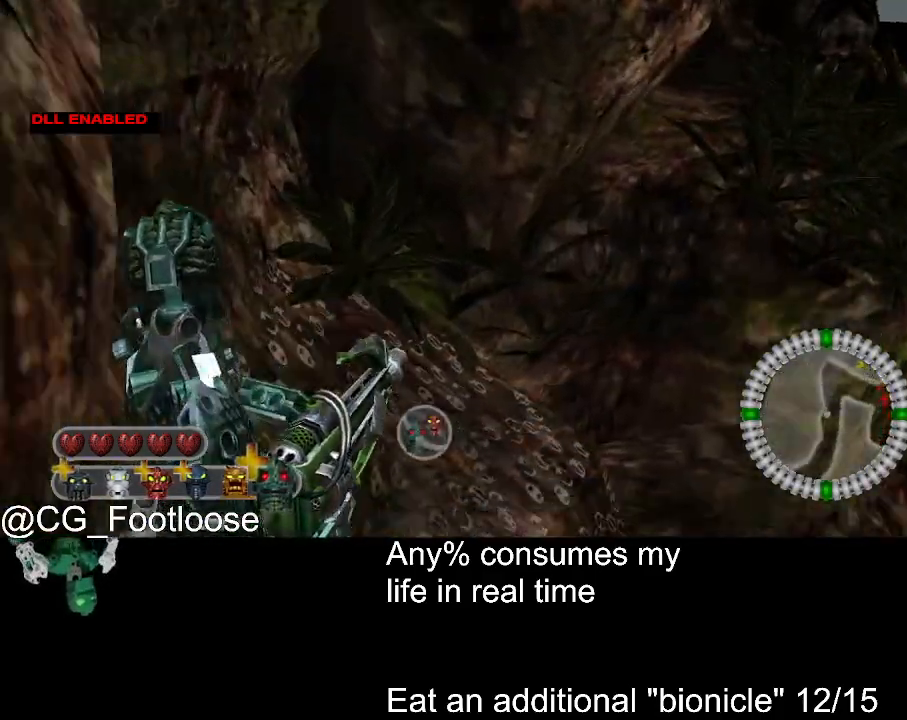
{"keys": ["d", "w"], "mouse": [], "events": [[117, "1", "down"], [167, "1", "up"], [167, "space", "down"], [250, "space", "up"]]}
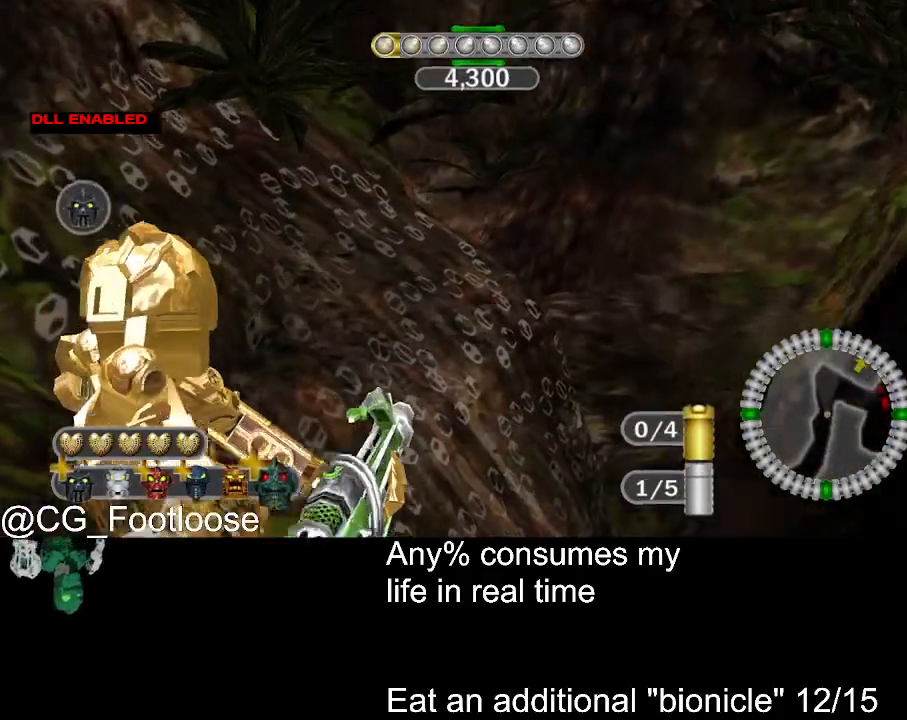
{"keys": [], "mouse": [], "events": [[84, "d", "up"], [167, "w", "up"]]}
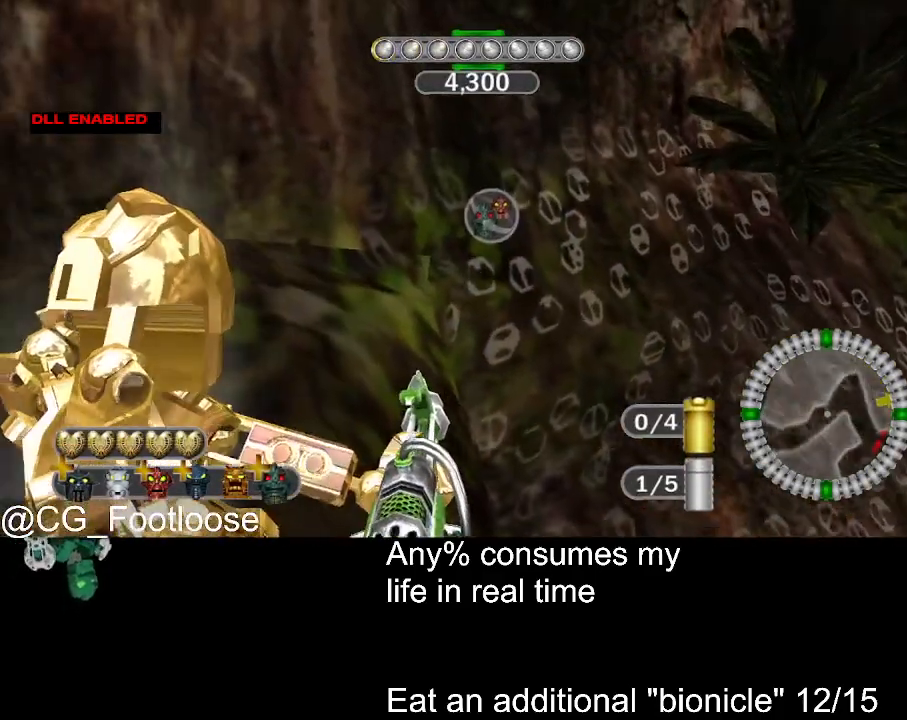
{"keys": [], "mouse": [], "events": [[284, "1", "down"], [334, "1", "up"]]}
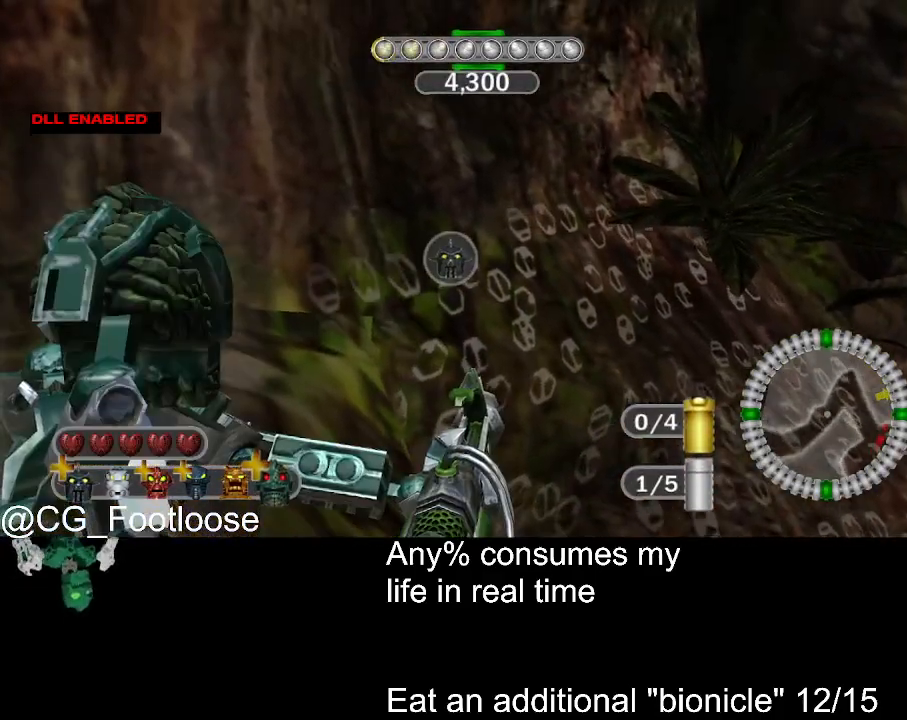
{"keys": ["w"], "mouse": [], "events": [[400, "w", "down"]]}
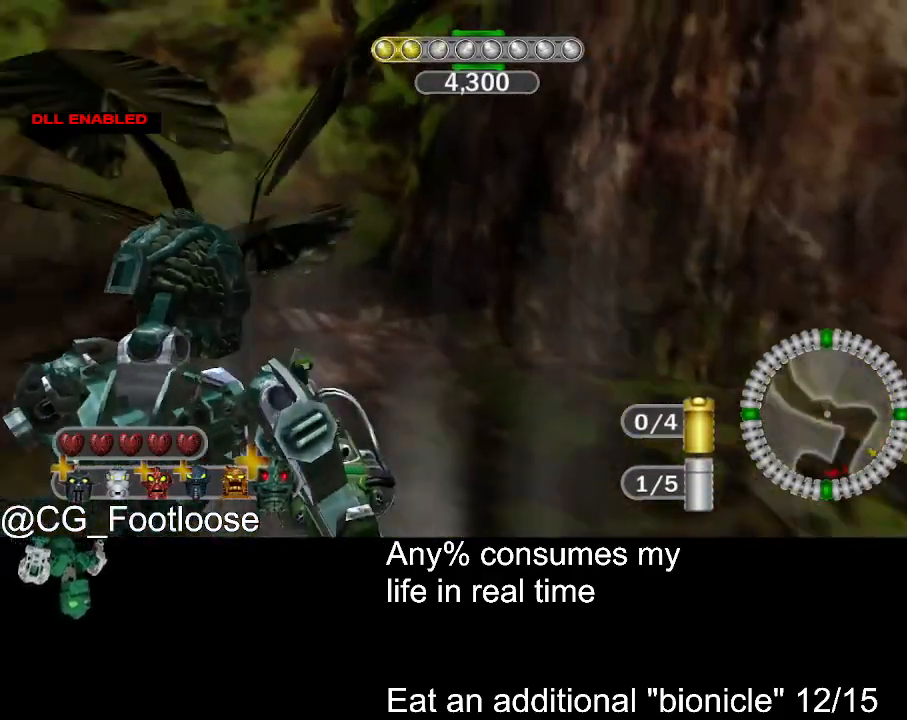
{"keys": ["a", "w"], "mouse": [], "events": [[84, "a", "down"]]}
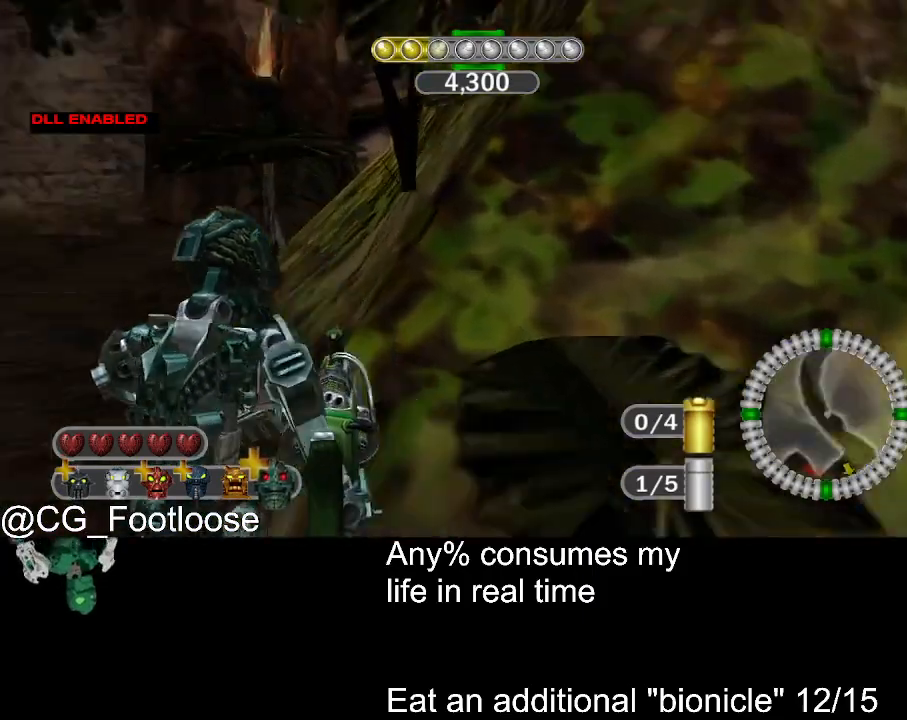
{"keys": ["a"], "mouse": [], "events": [[384, "w", "up"]]}
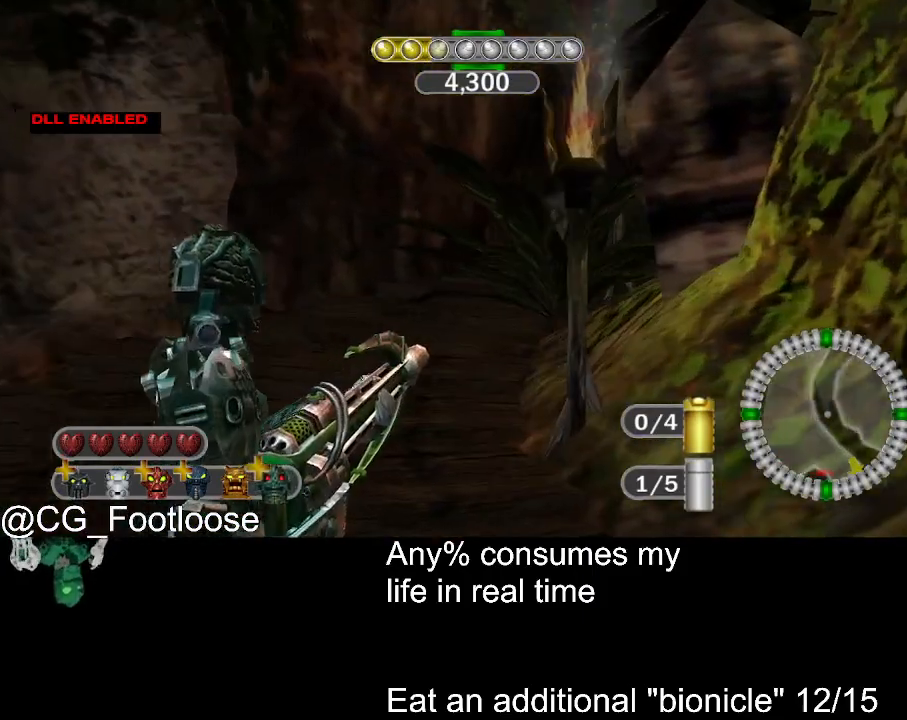
{"keys": ["a", "w"], "mouse": [], "events": [[400, "w", "down"]]}
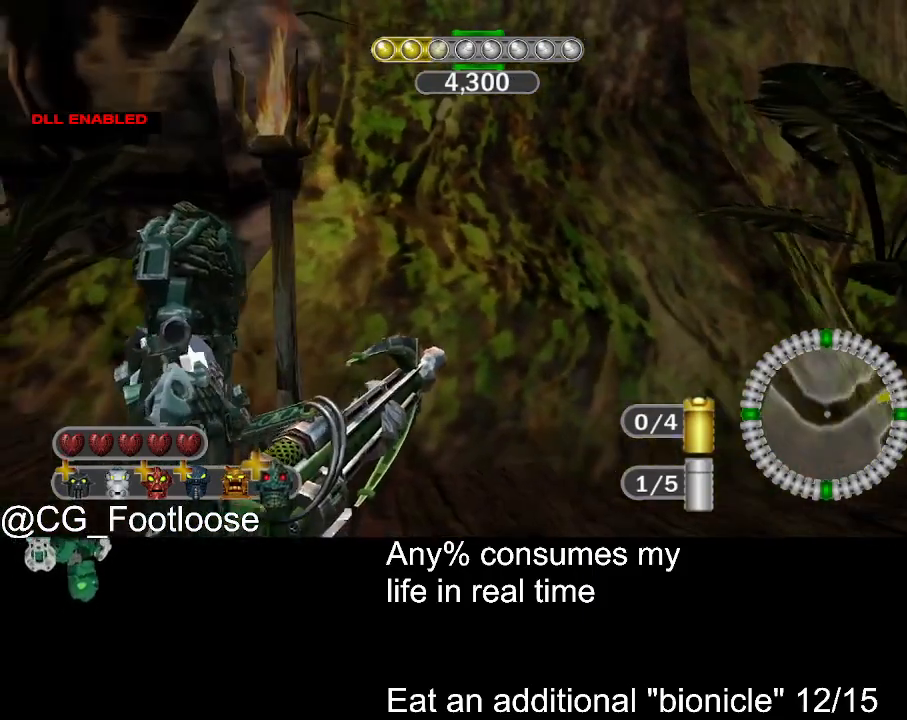
{"keys": ["d", "w"], "mouse": [], "events": [[84, "d", "down"], [134, "a", "up"]]}
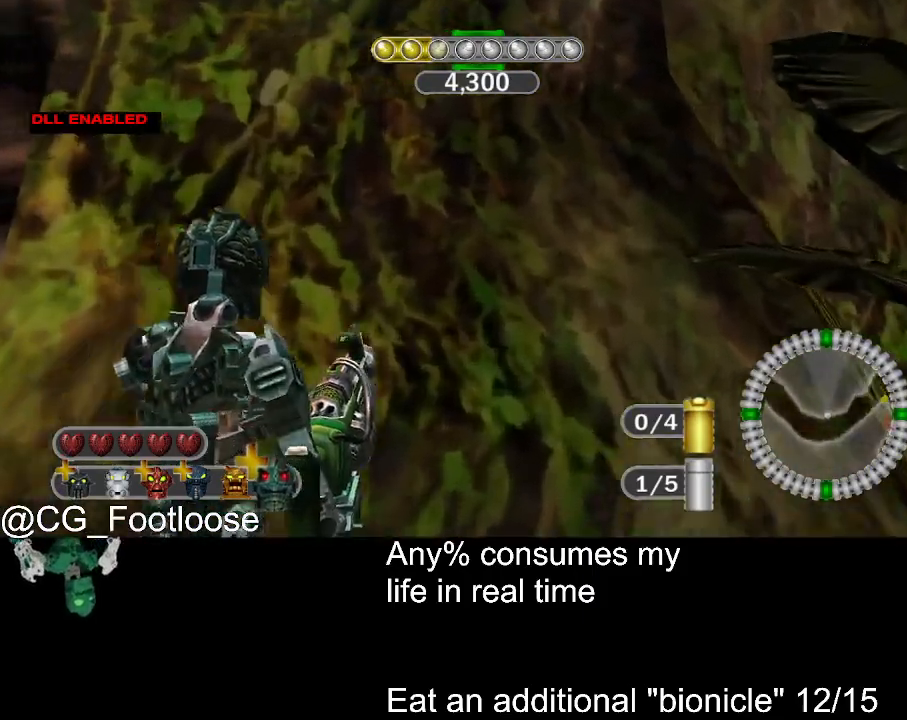
{"keys": ["d", "w"], "mouse": [], "events": []}
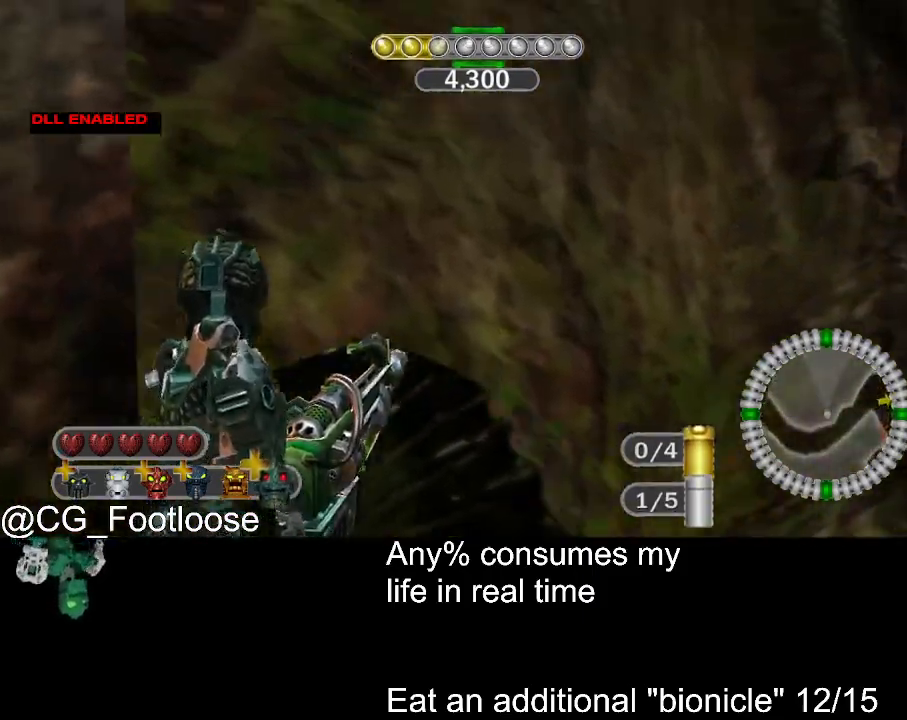
{"keys": ["d", "w"], "mouse": [], "events": []}
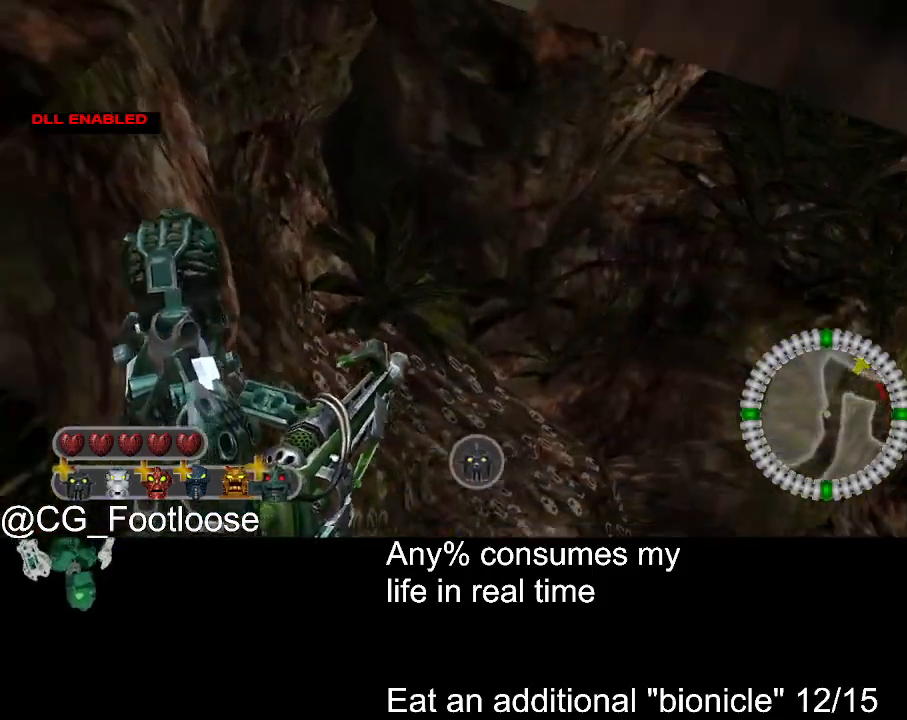
{"keys": ["d", "w"], "mouse": [], "events": [[84, "q", "down"], [184, "q", "up"], [217, "space", "down"], [367, "space", "up"]]}
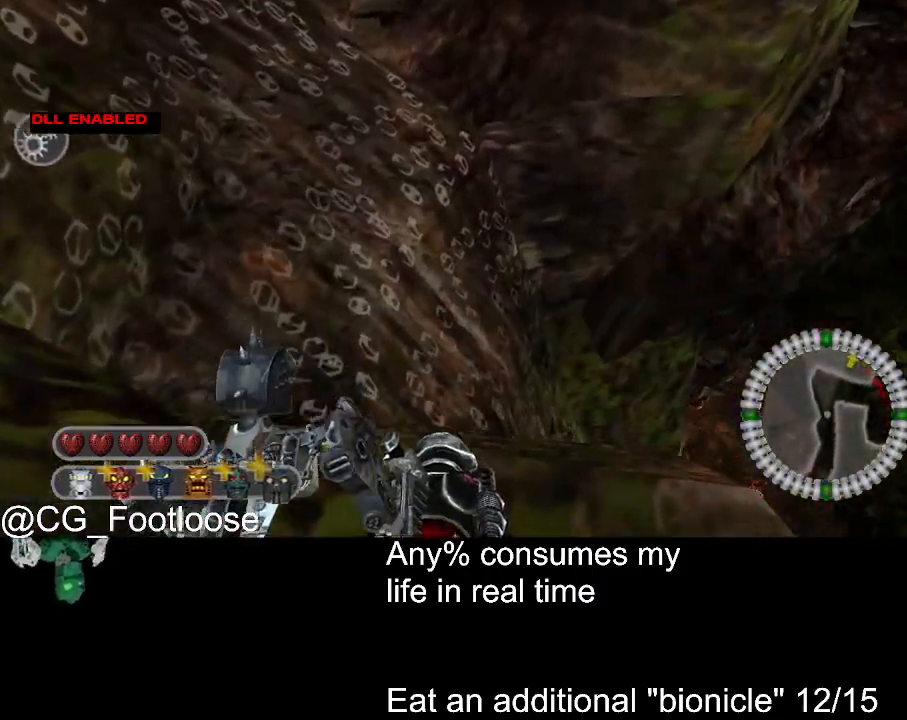
{"keys": ["d", "w"], "mouse": [], "events": []}
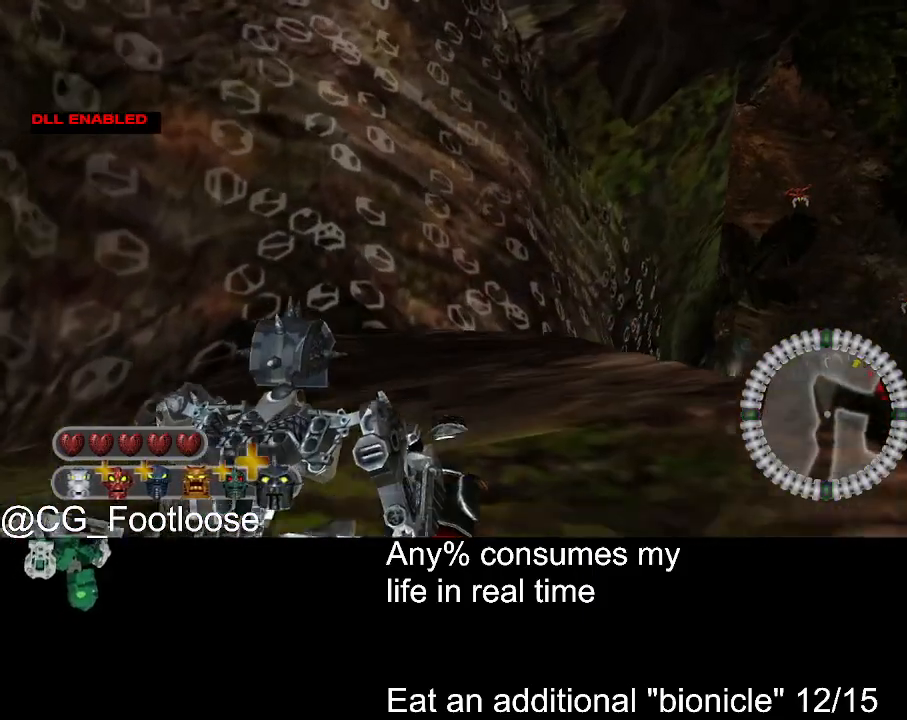
{"keys": ["s"], "mouse": [], "events": [[300, "w", "up"], [350, "d", "up"], [450, "s", "down"]]}
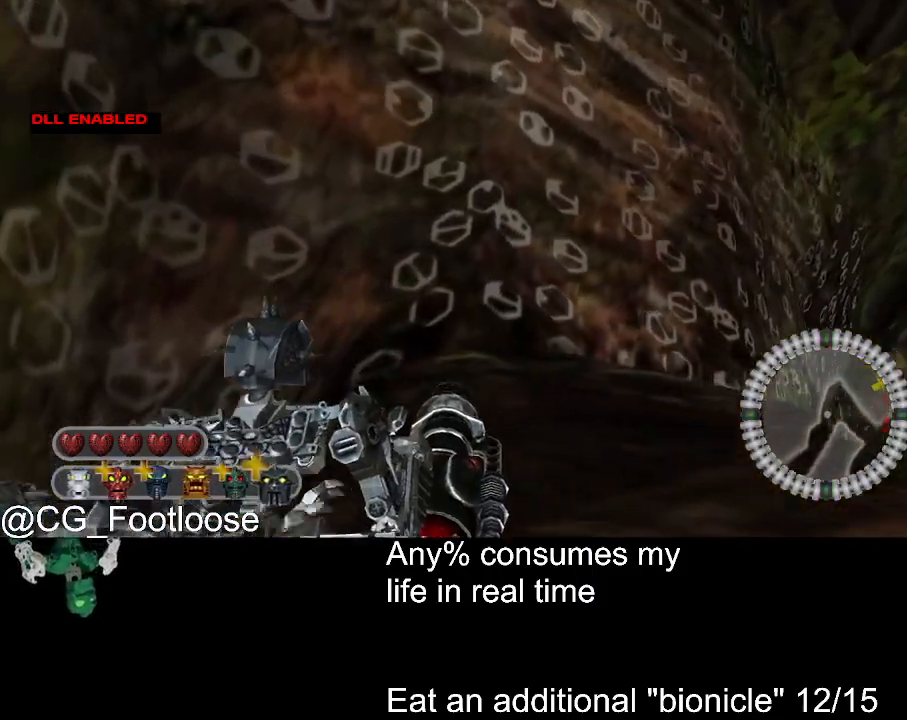
{"keys": ["s"], "mouse": [], "events": []}
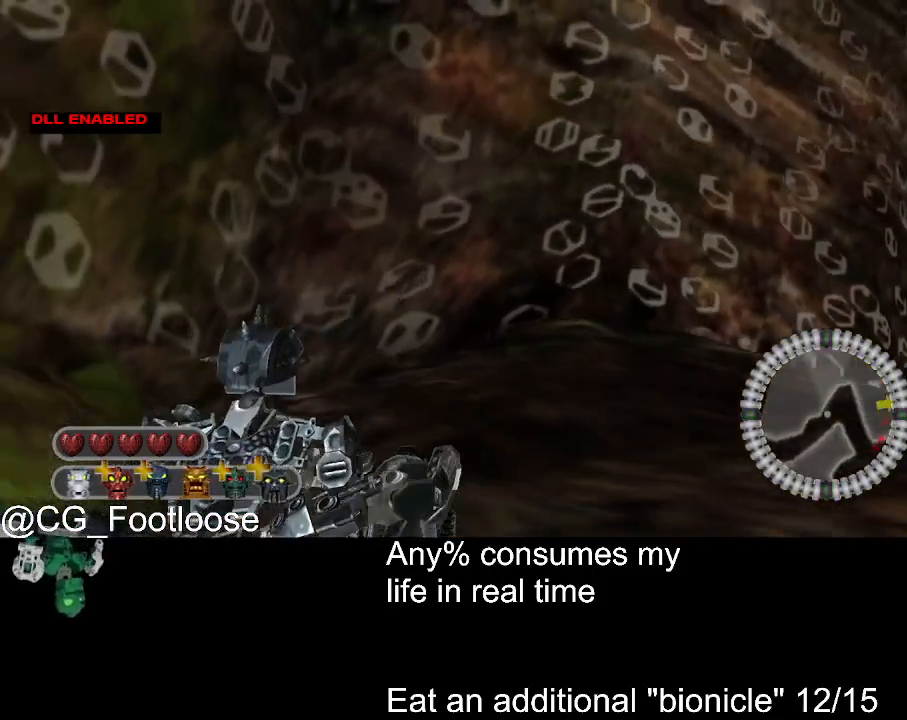
{"keys": ["s"], "mouse": [], "events": []}
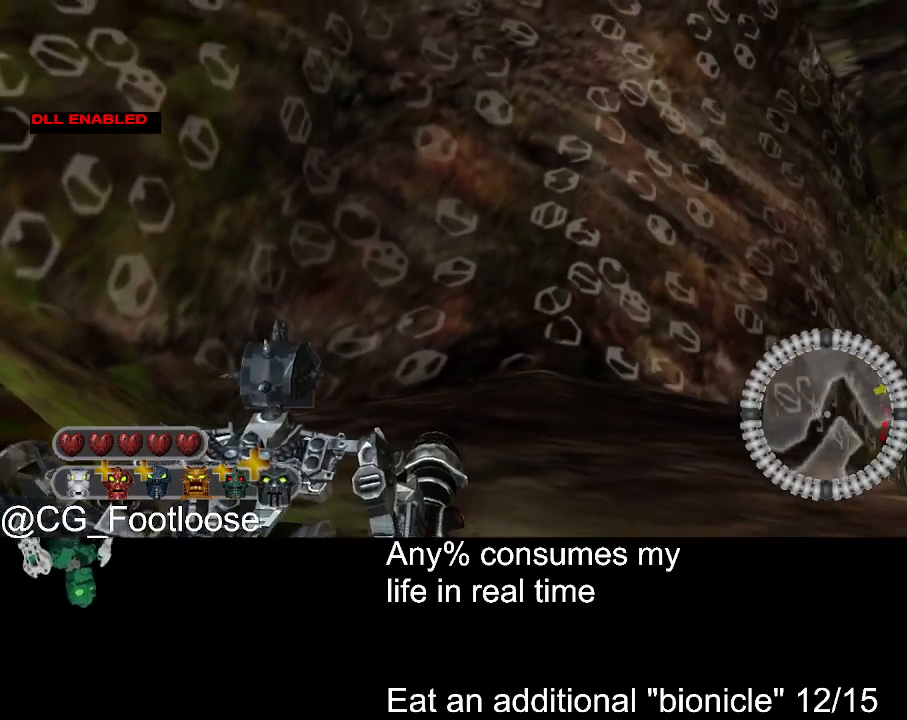
{"keys": ["s"], "mouse": [], "events": []}
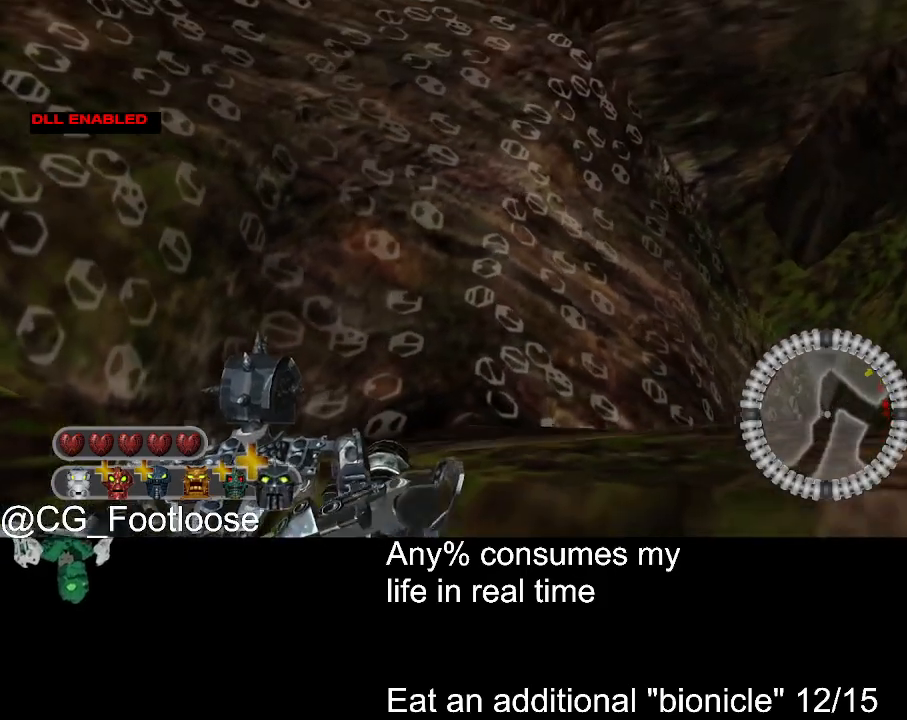
{"keys": ["s"], "mouse": [], "events": []}
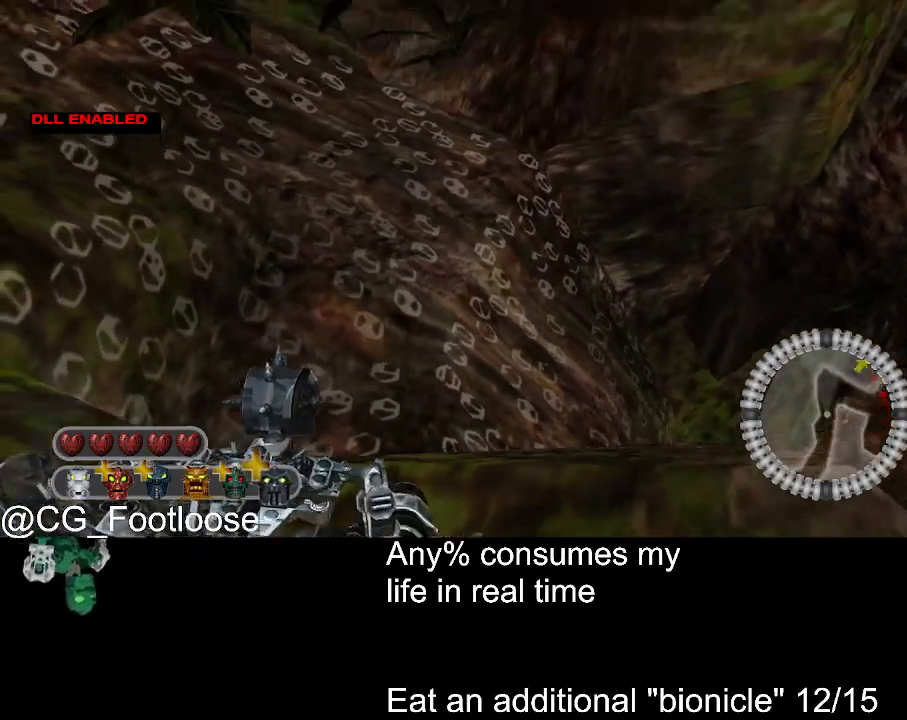
{"keys": ["s"], "mouse": [], "events": []}